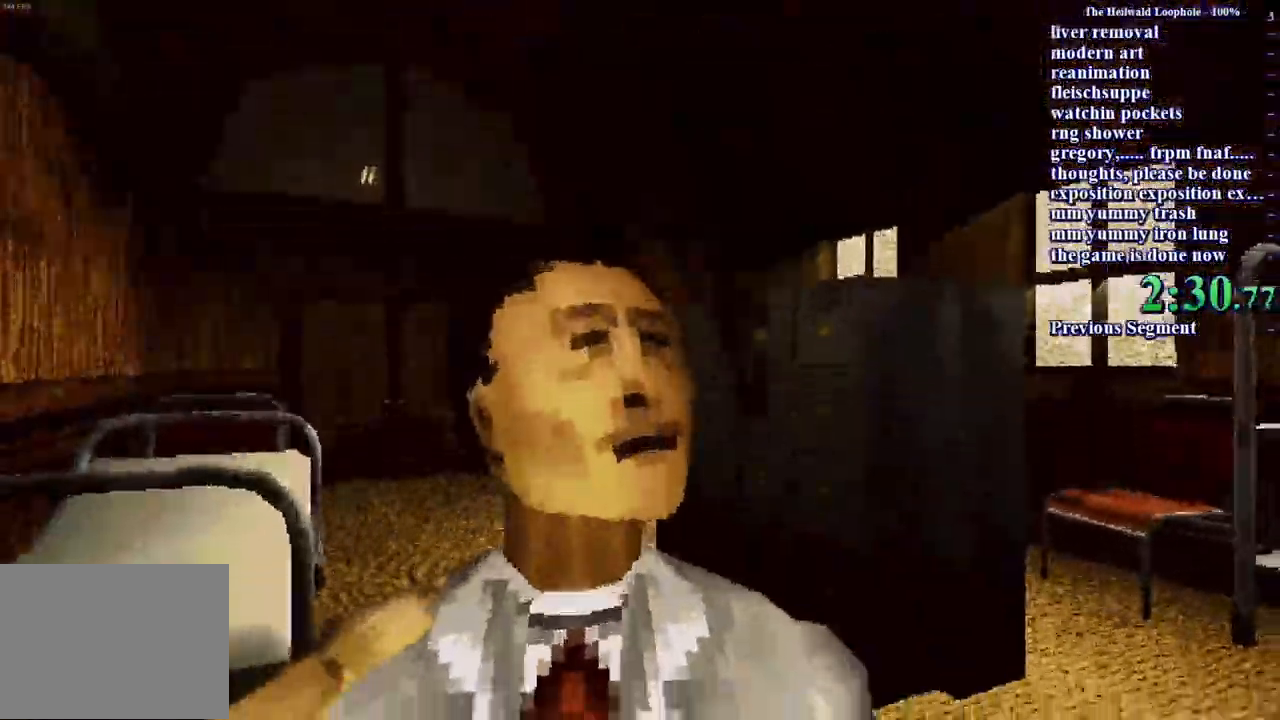
Gameplay with keyboard and mouse; each line is a JSON object with the keys and mouse buttons held at the frame after it. "events" lists presses ("down") and releases ("up") of "a", "ctrl", "d", "s", "shift", "space", "w", "mouse_left" and "mouse_right" between this image and that frame as [ms after this image, input, new state], when the widget could be followed in between. "mouse_left", "mouse_right" = the "left", "right" buttons of the "mouse" list. No other keys are recorded. Mouse movement is not recorded.
{"keys": [], "mouse": [], "events": []}
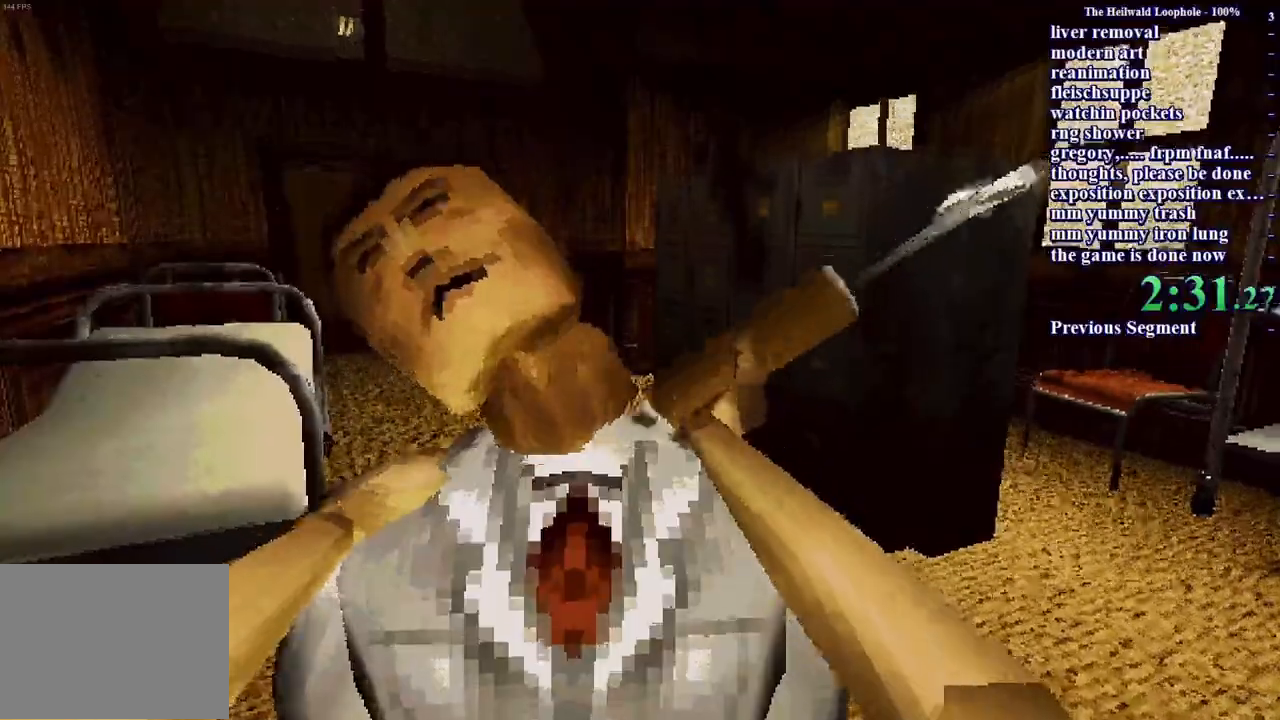
{"keys": [], "mouse": [], "events": []}
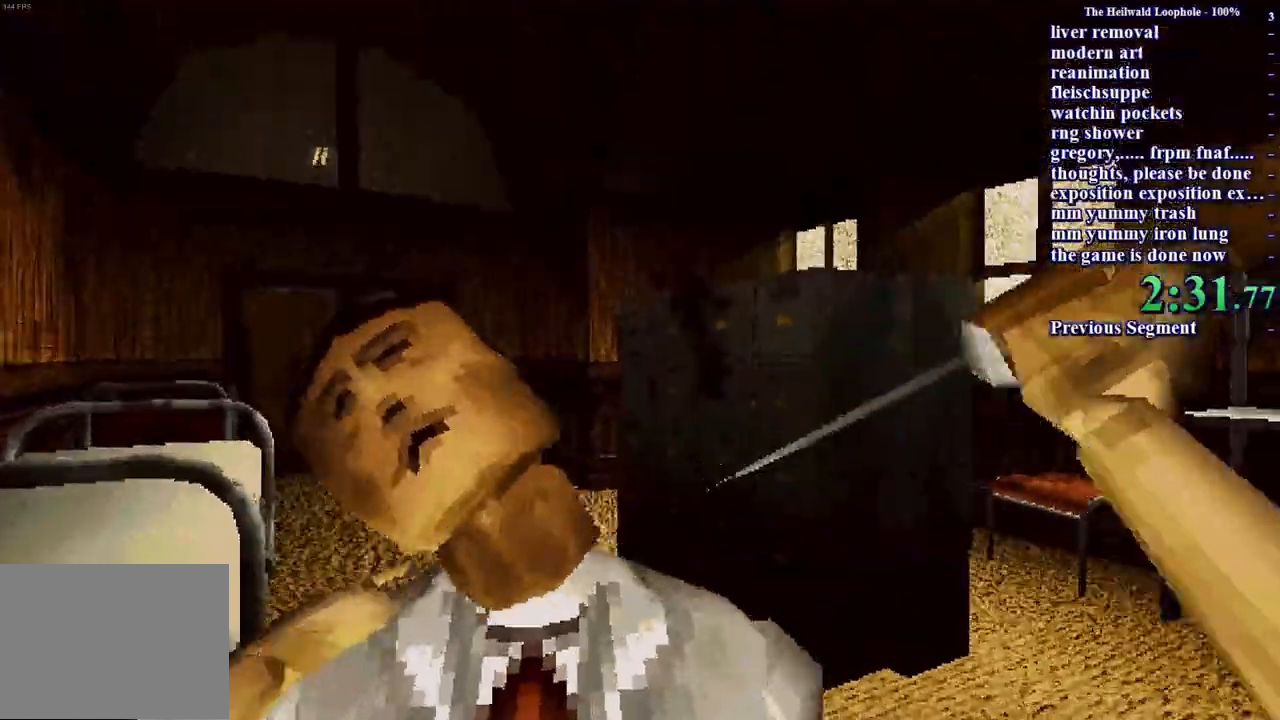
{"keys": [], "mouse": [], "events": []}
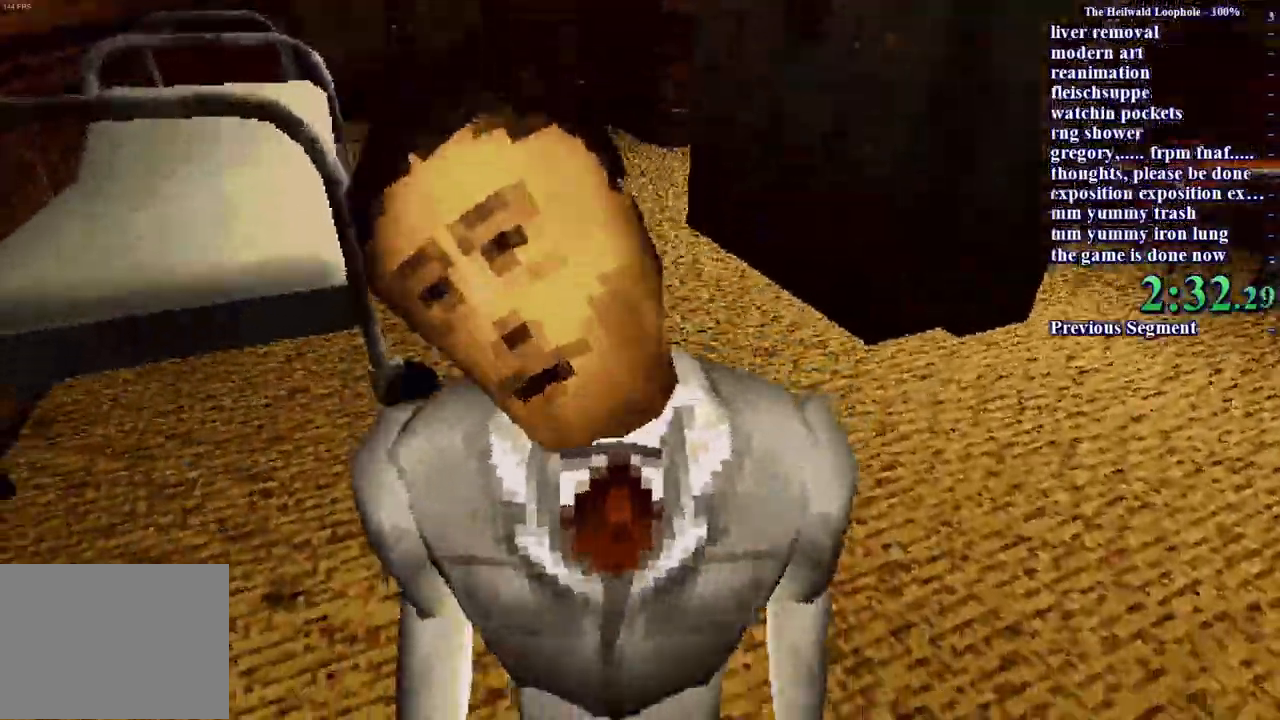
{"keys": [], "mouse": [], "events": []}
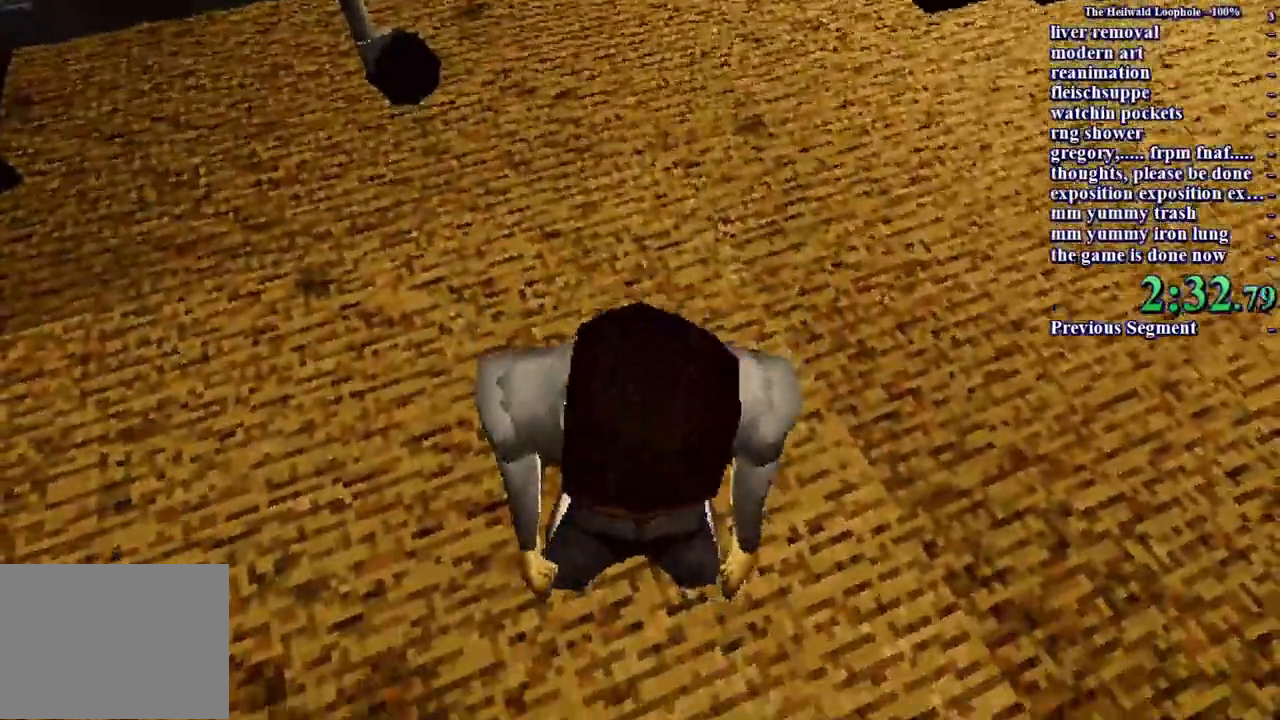
{"keys": [], "mouse": [], "events": []}
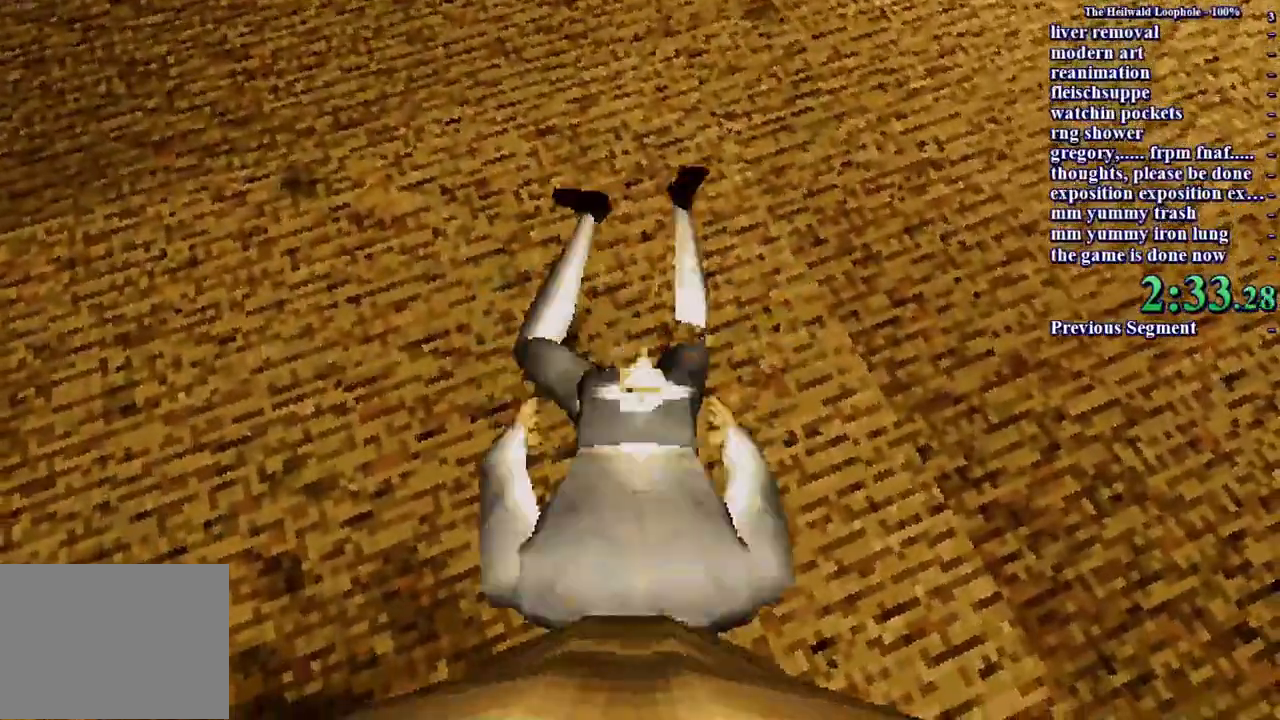
{"keys": [], "mouse": [], "events": []}
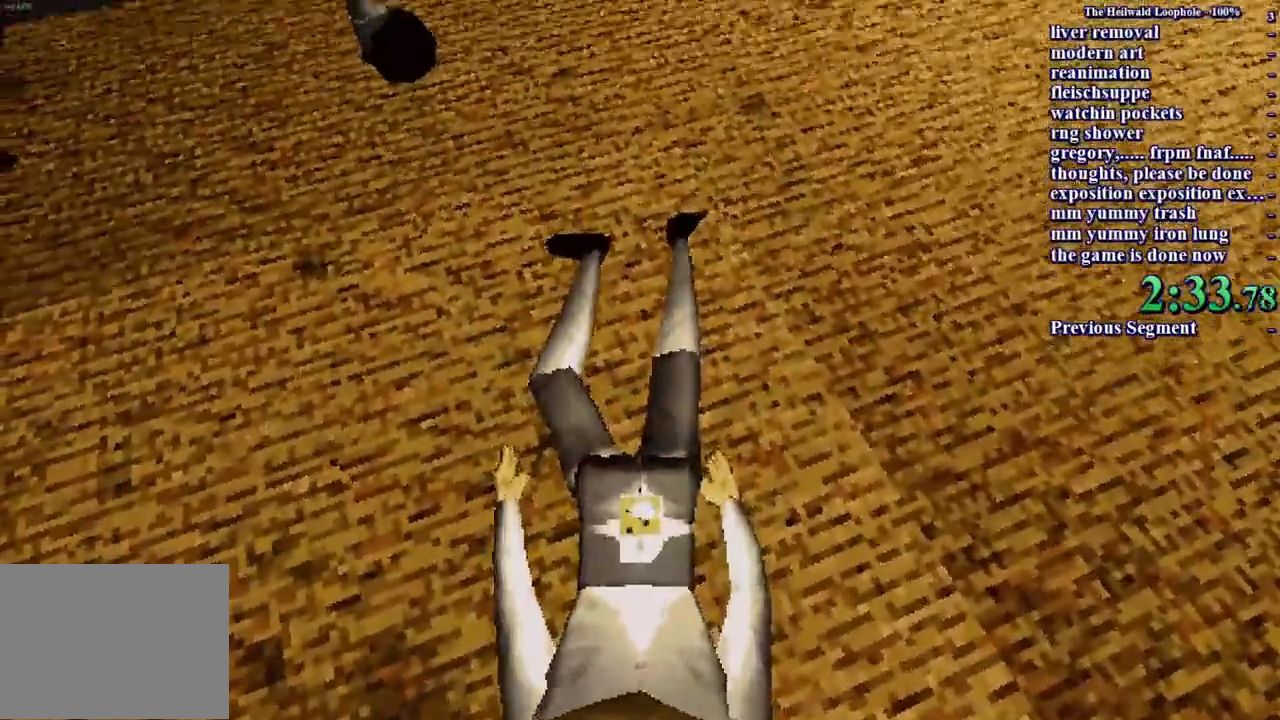
{"keys": [], "mouse": [], "events": []}
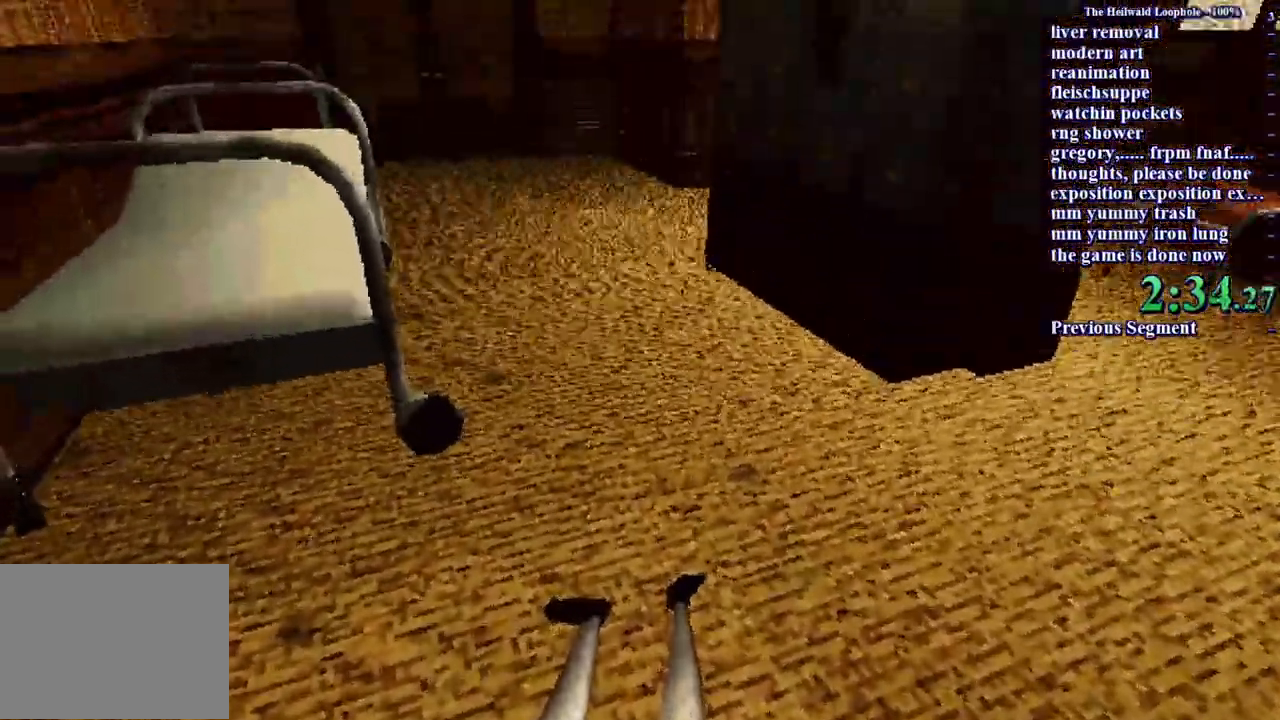
{"keys": [], "mouse": [], "events": [[283, "mouse_left", "down"], [333, "mouse_left", "up"], [417, "mouse_left", "down"], [483, "mouse_left", "up"]]}
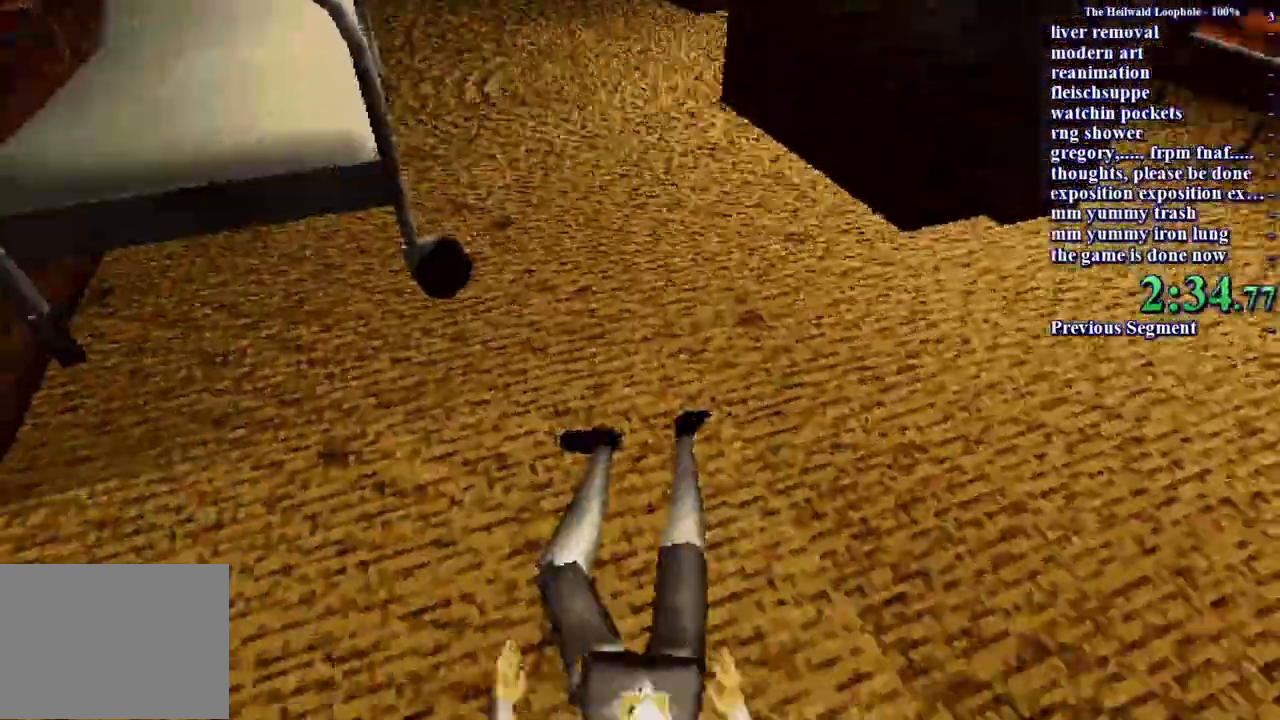
{"keys": ["a", "s"], "mouse": [], "events": [[83, "mouse_left", "down"], [167, "mouse_left", "up"], [217, "mouse_left", "down"], [300, "mouse_left", "up"], [350, "s", "down"], [450, "a", "down"]]}
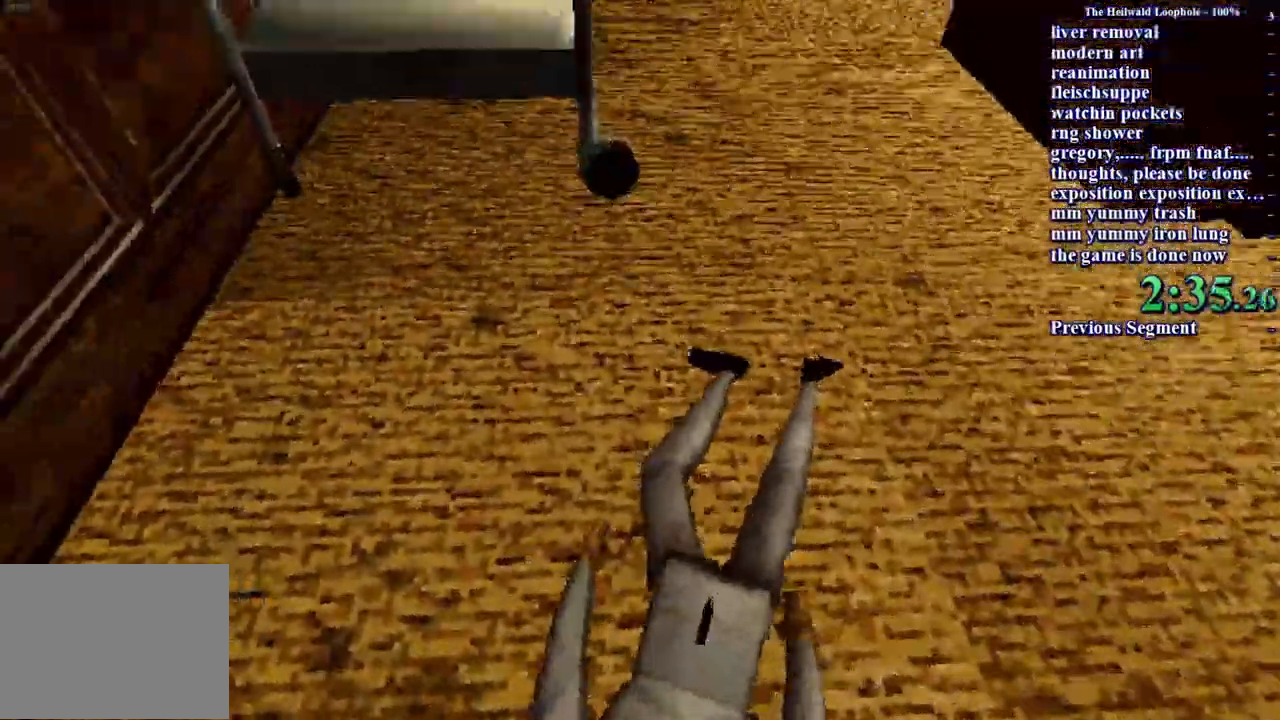
{"keys": ["a"], "mouse": [], "events": [[133, "a", "up"], [133, "s", "up"], [217, "mouse_left", "down"], [267, "w", "down"], [317, "mouse_left", "up"], [317, "w", "up"], [450, "a", "down"]]}
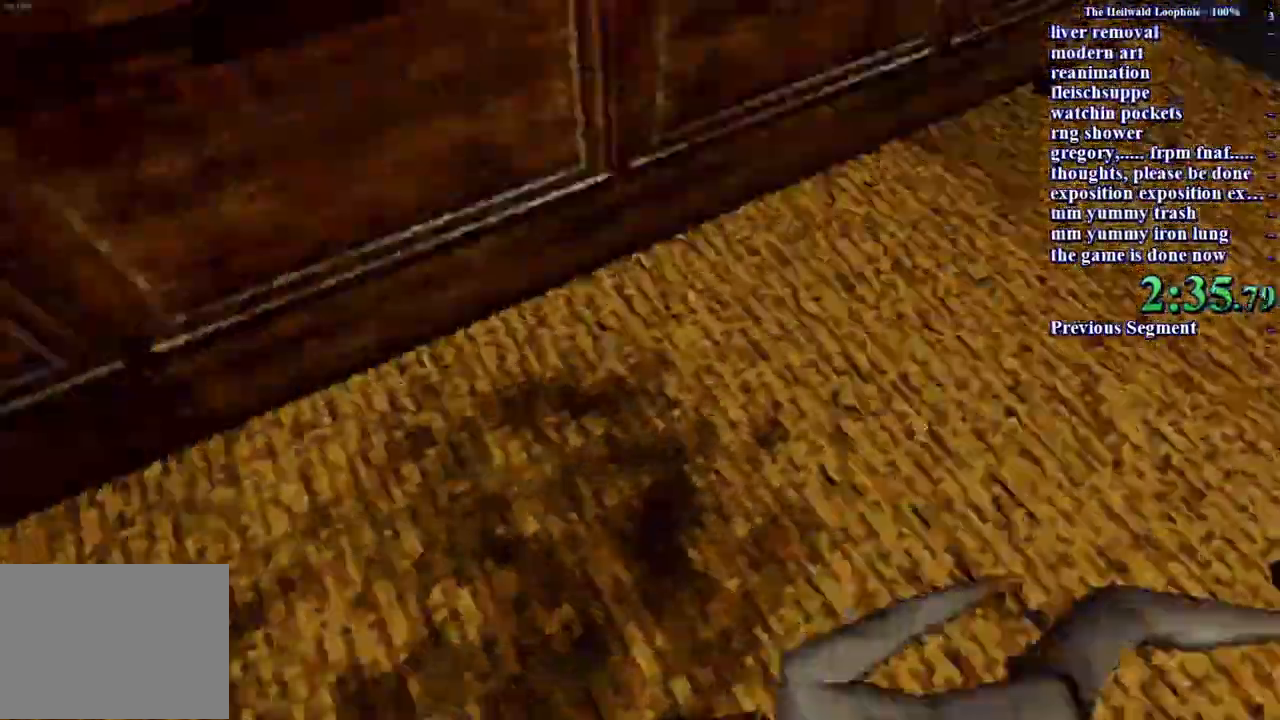
{"keys": ["shift", "w"], "mouse": [], "events": [[50, "w", "down"], [100, "shift", "down"], [283, "a", "up"]]}
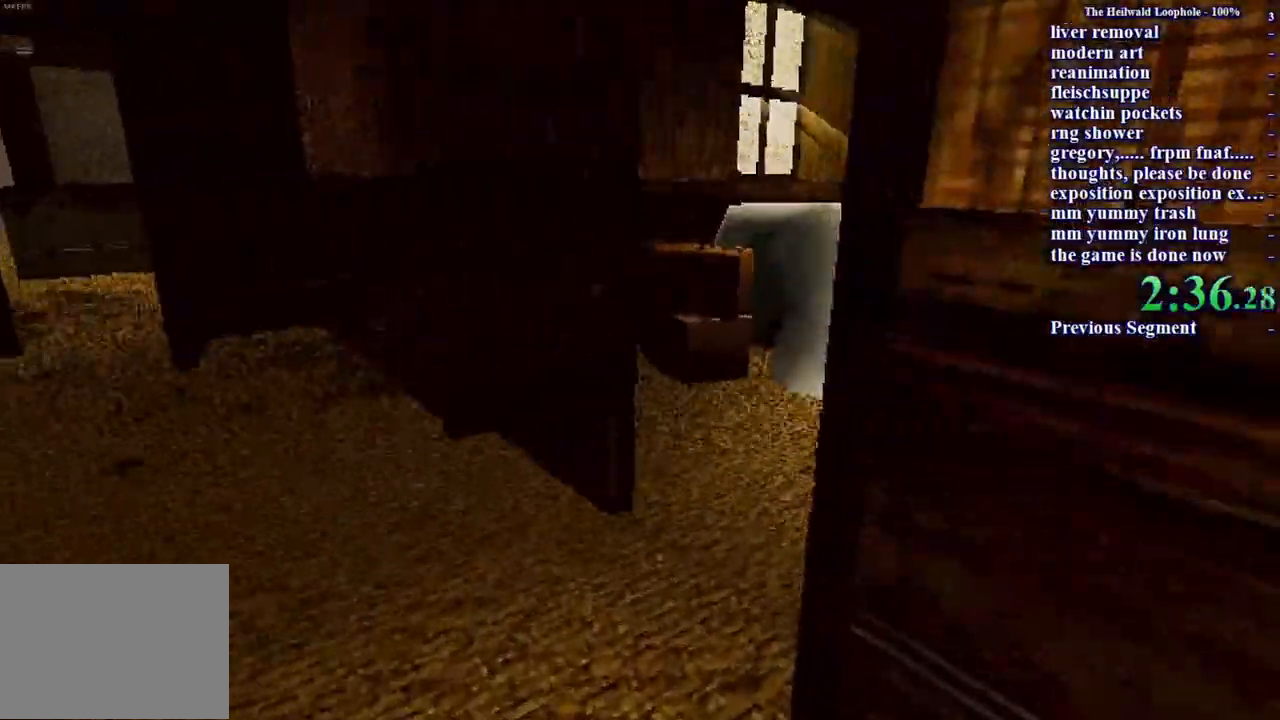
{"keys": ["shift", "w"], "mouse": [], "events": []}
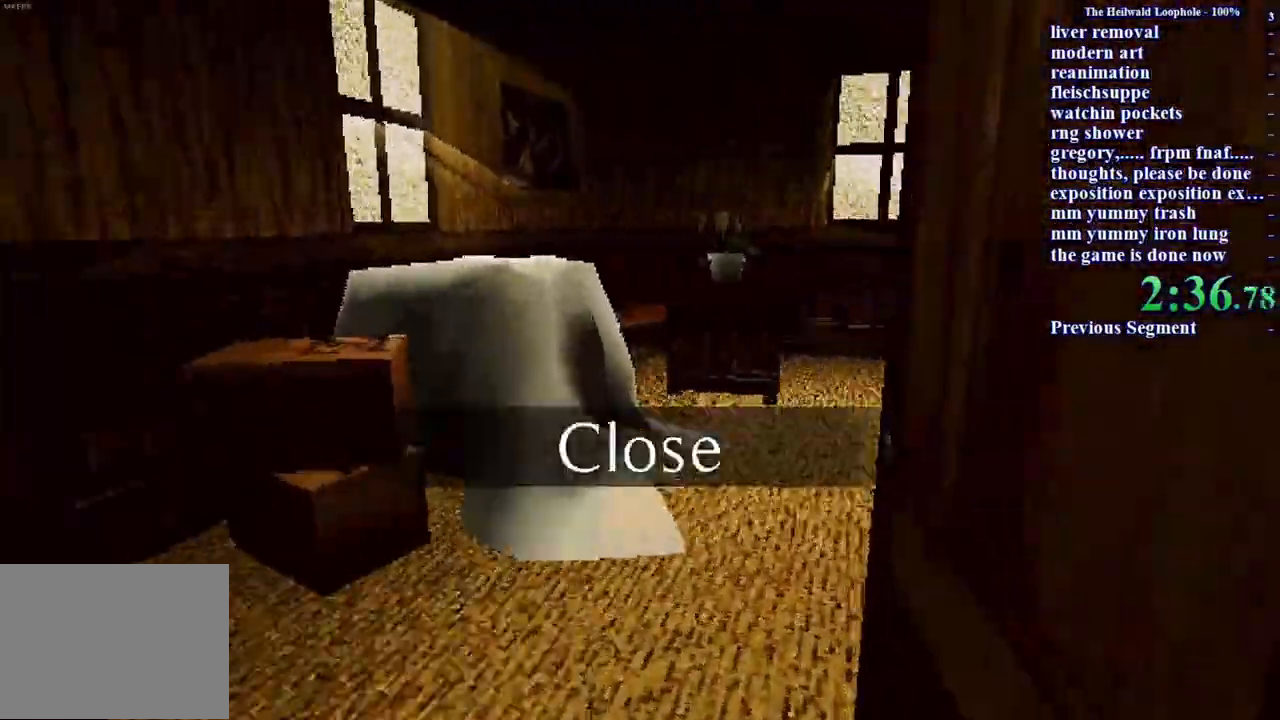
{"keys": ["shift", "w"], "mouse": [], "events": []}
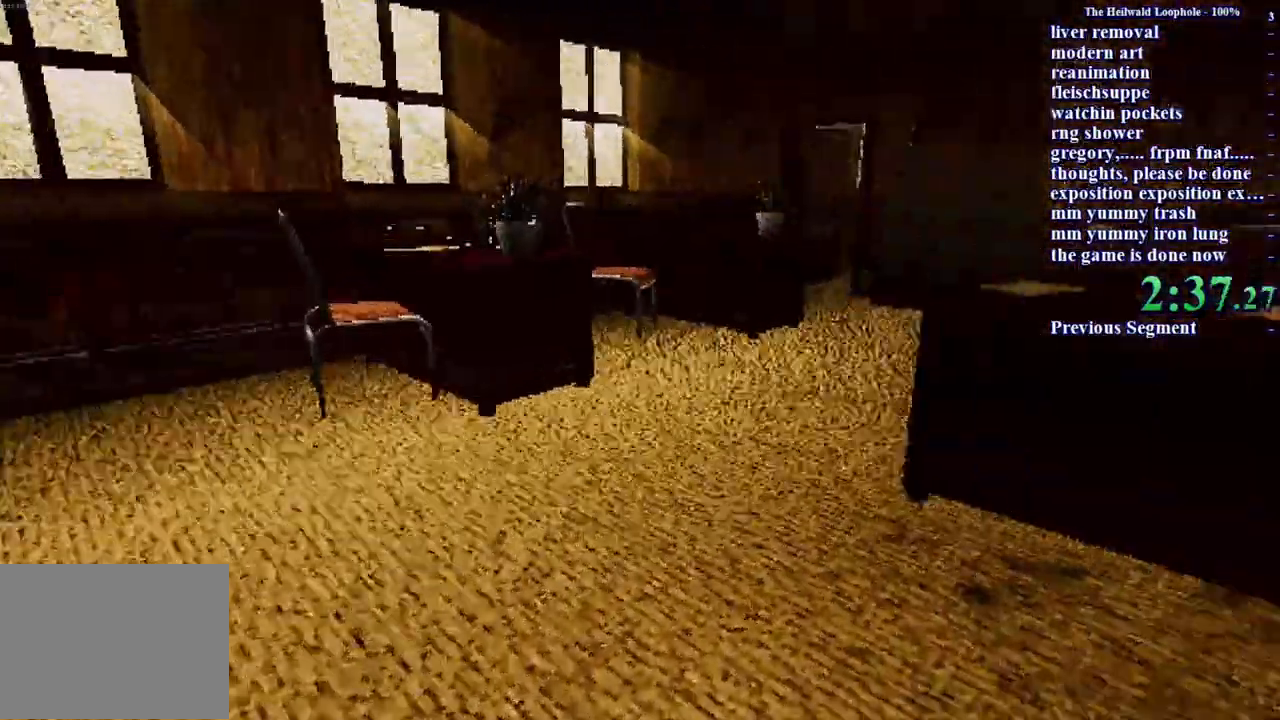
{"keys": ["shift", "w"], "mouse": [], "events": []}
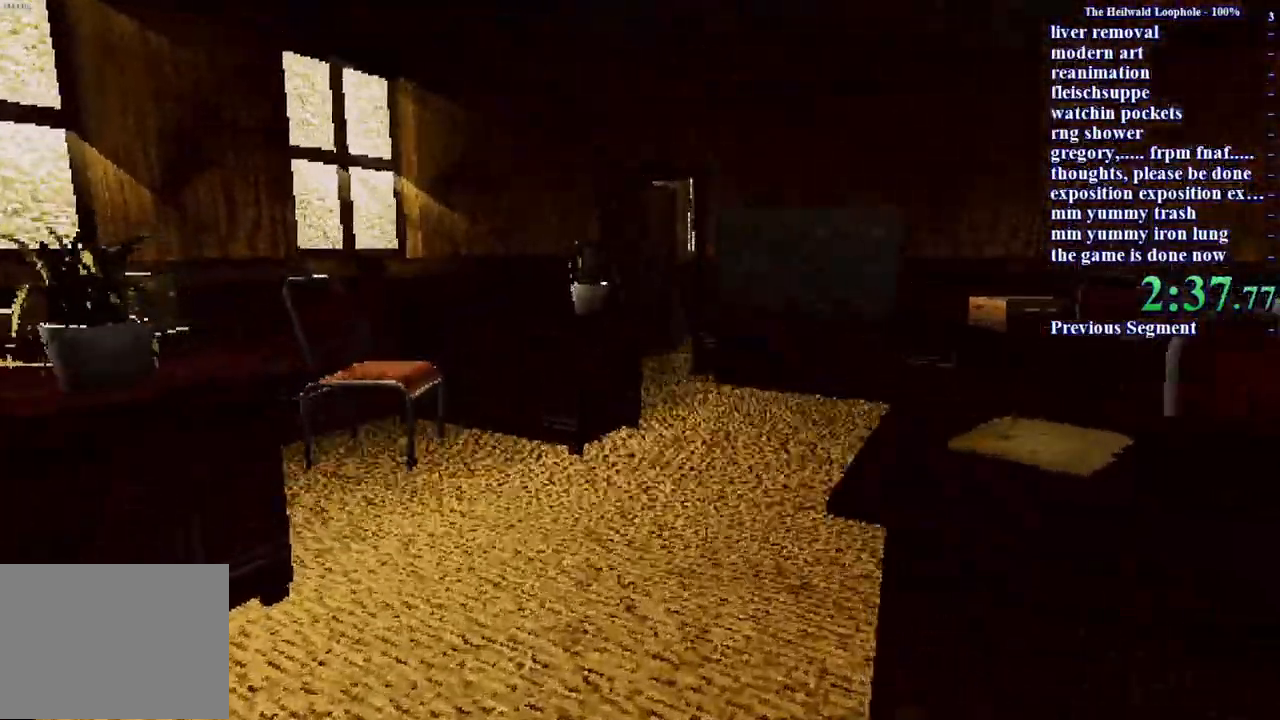
{"keys": ["shift", "w"], "mouse": [], "events": []}
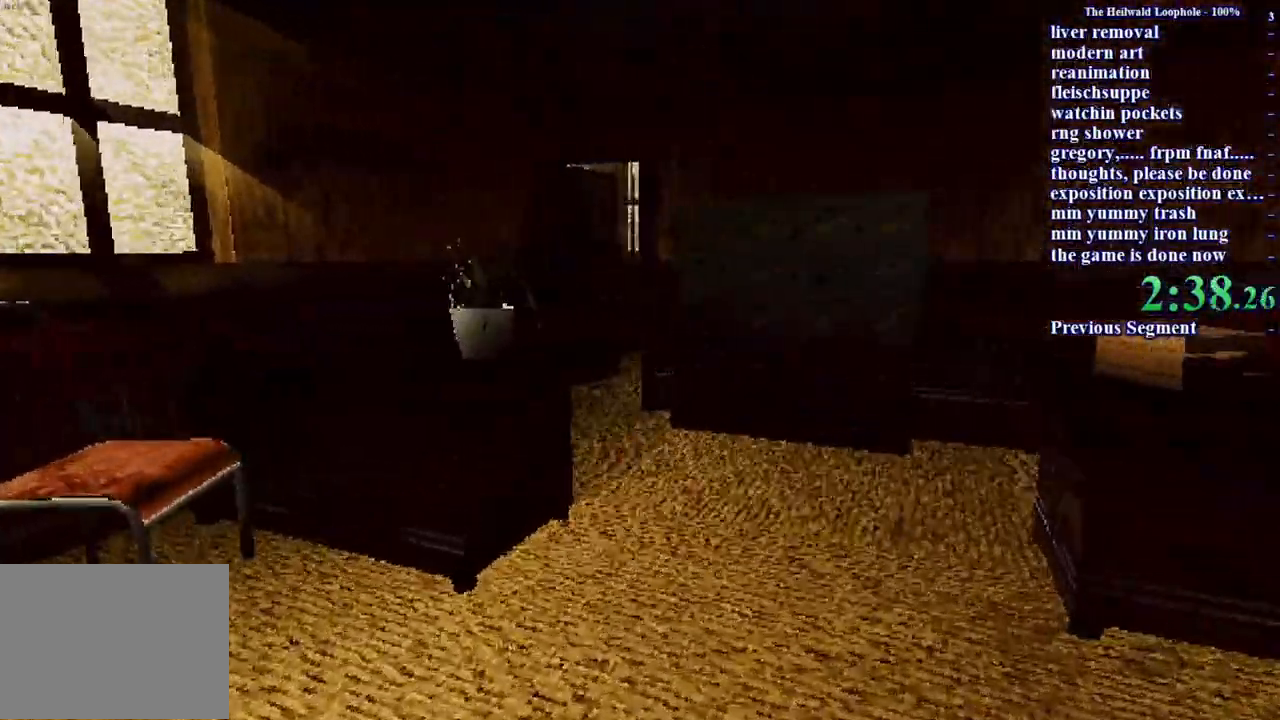
{"keys": ["shift", "w"], "mouse": [], "events": []}
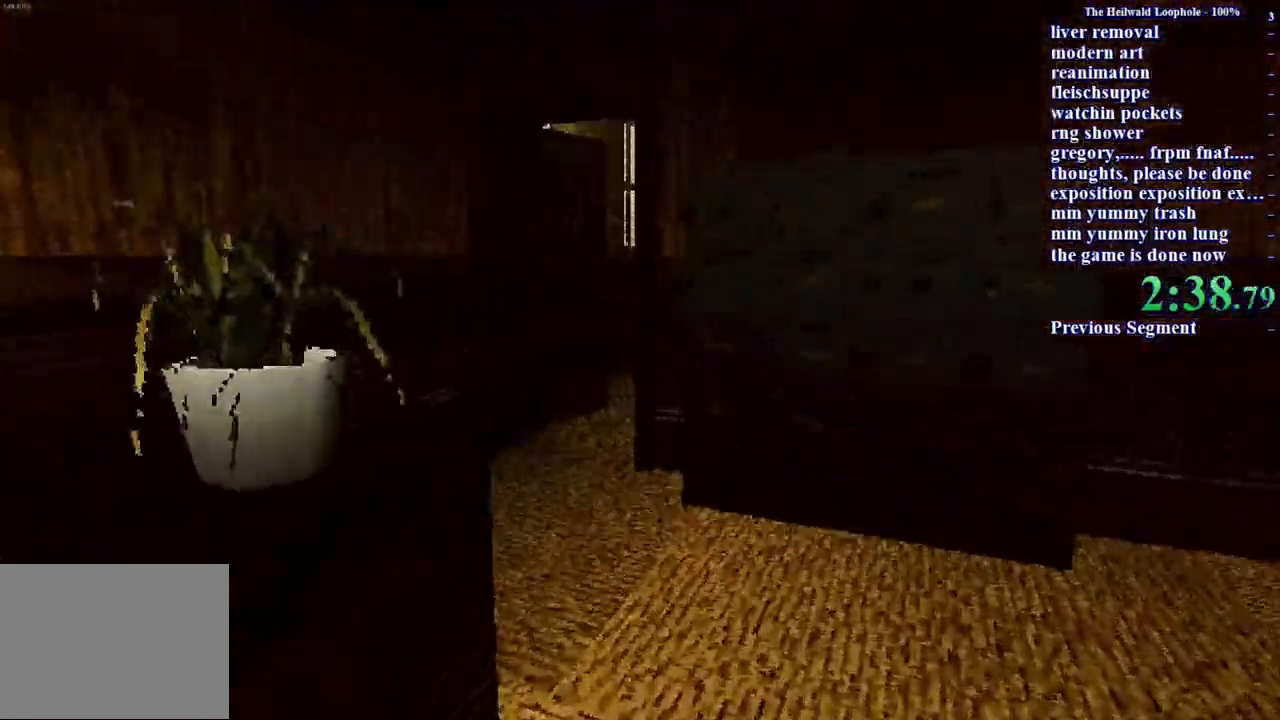
{"keys": ["shift", "w"], "mouse": [], "events": []}
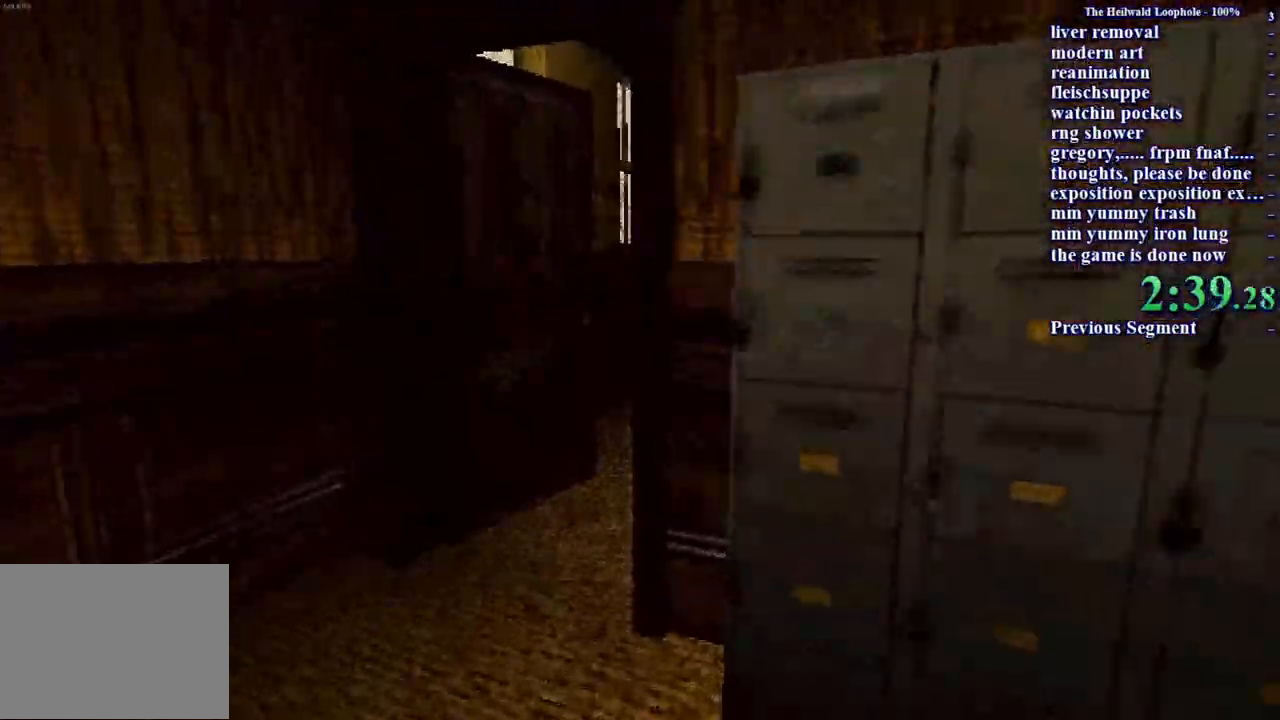
{"keys": ["shift", "w"], "mouse": [], "events": [[17, "a", "down"], [450, "a", "up"]]}
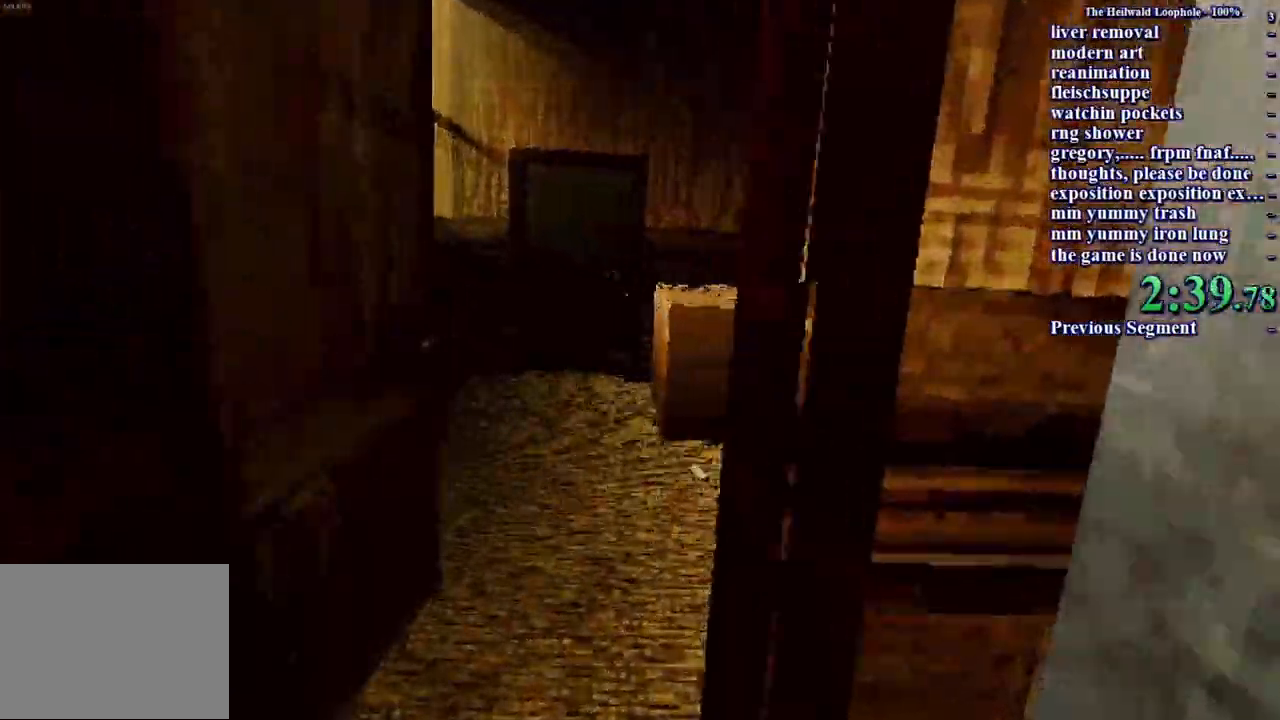
{"keys": ["shift", "w"], "mouse": [], "events": [[233, "a", "down"], [317, "a", "up"]]}
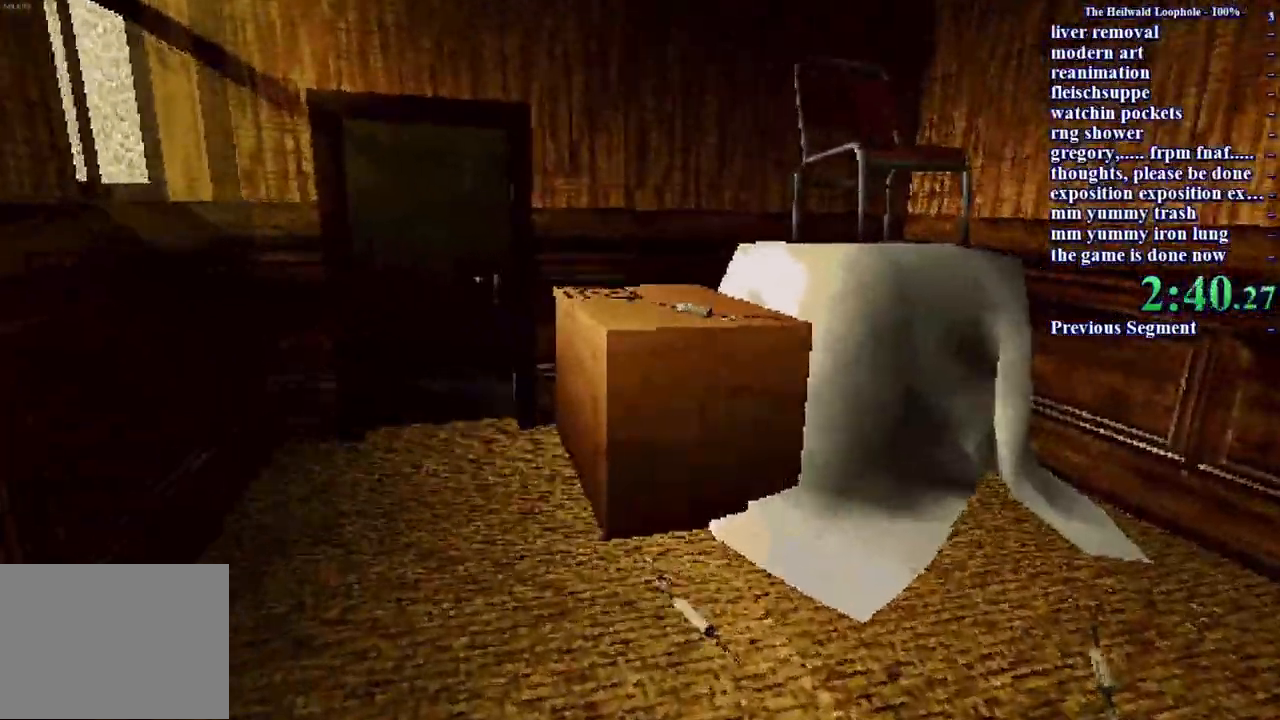
{"keys": ["shift", "w"], "mouse": [], "events": []}
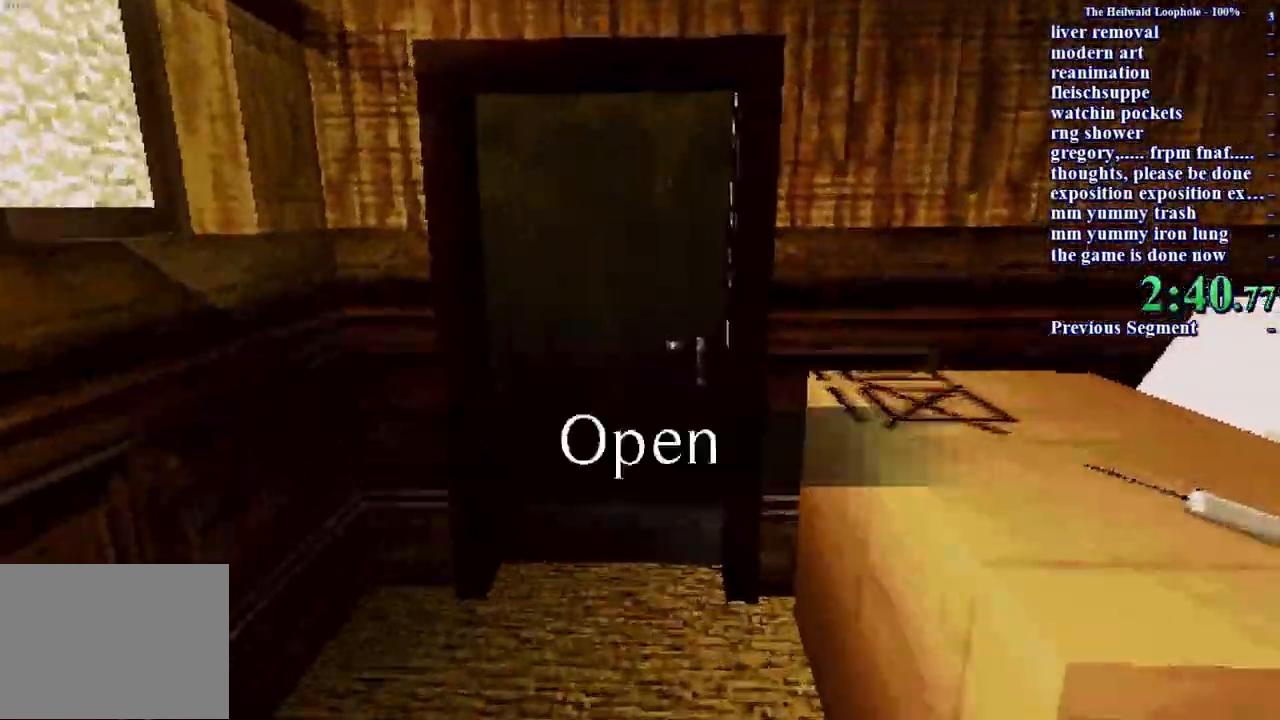
{"keys": ["shift", "w"], "mouse": [], "events": [[133, "mouse_left", "down"], [233, "mouse_left", "up"]]}
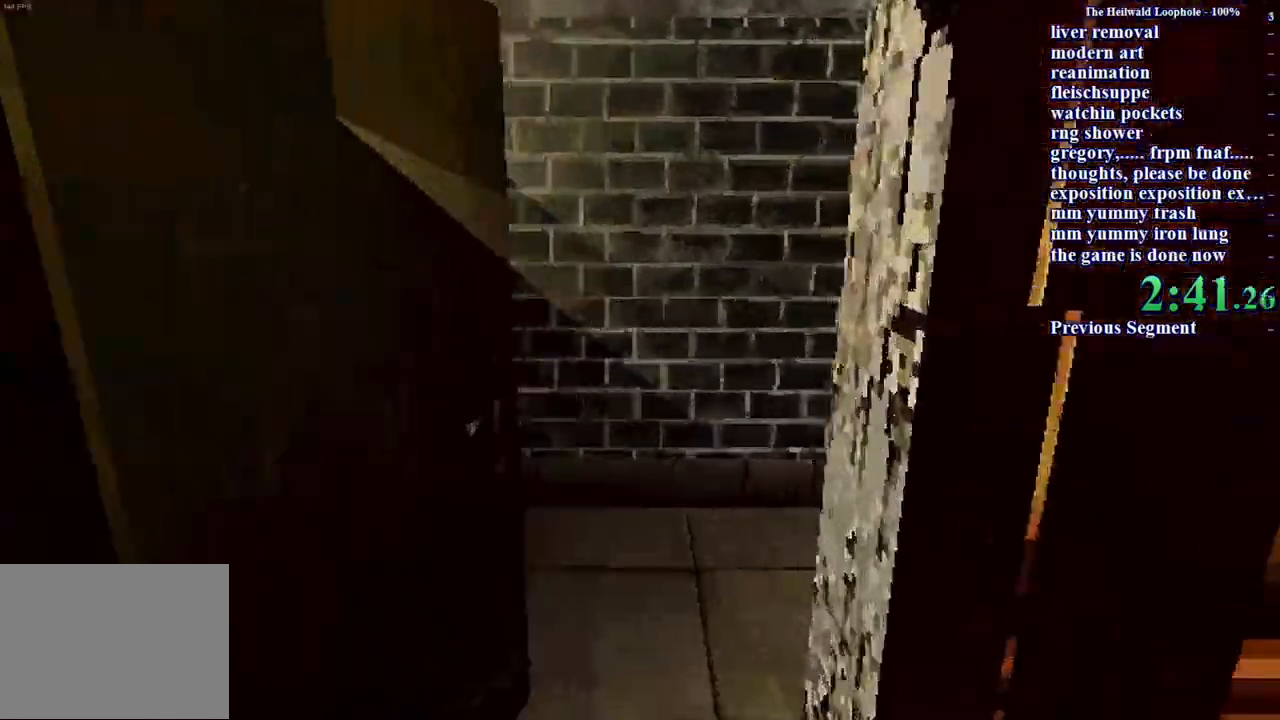
{"keys": ["shift", "w"], "mouse": [], "events": []}
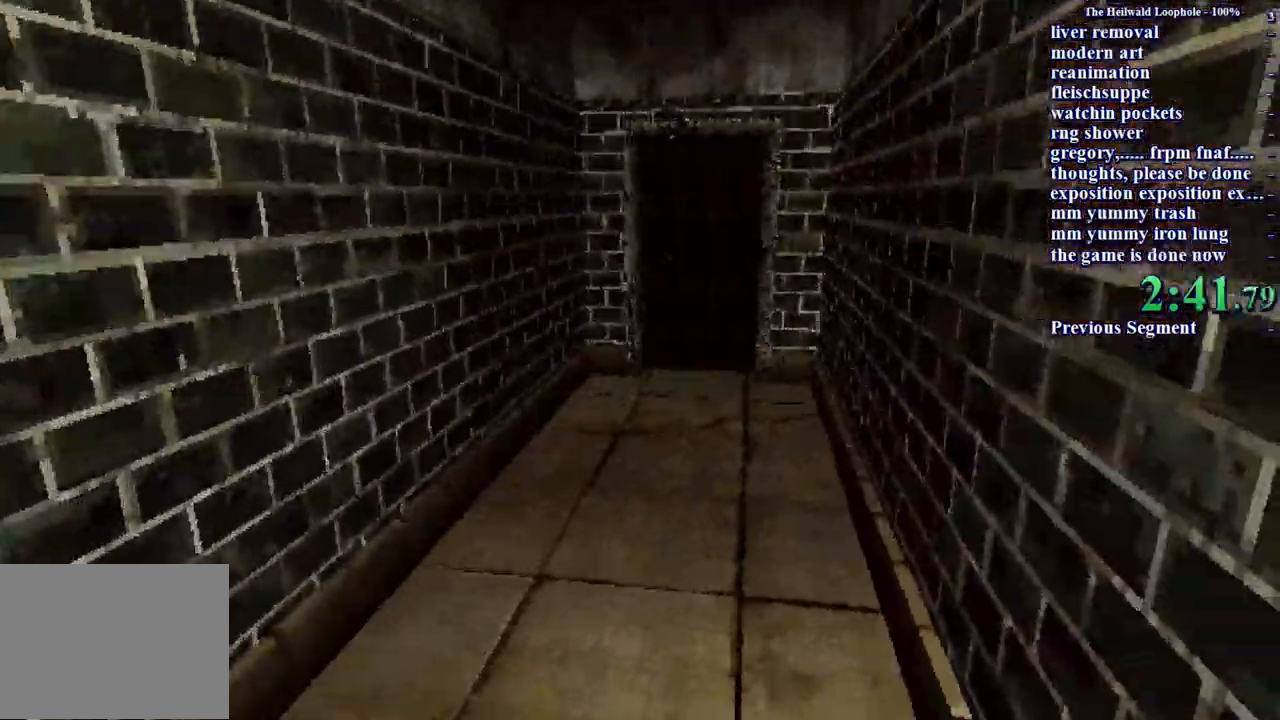
{"keys": ["shift", "w"], "mouse": [], "events": []}
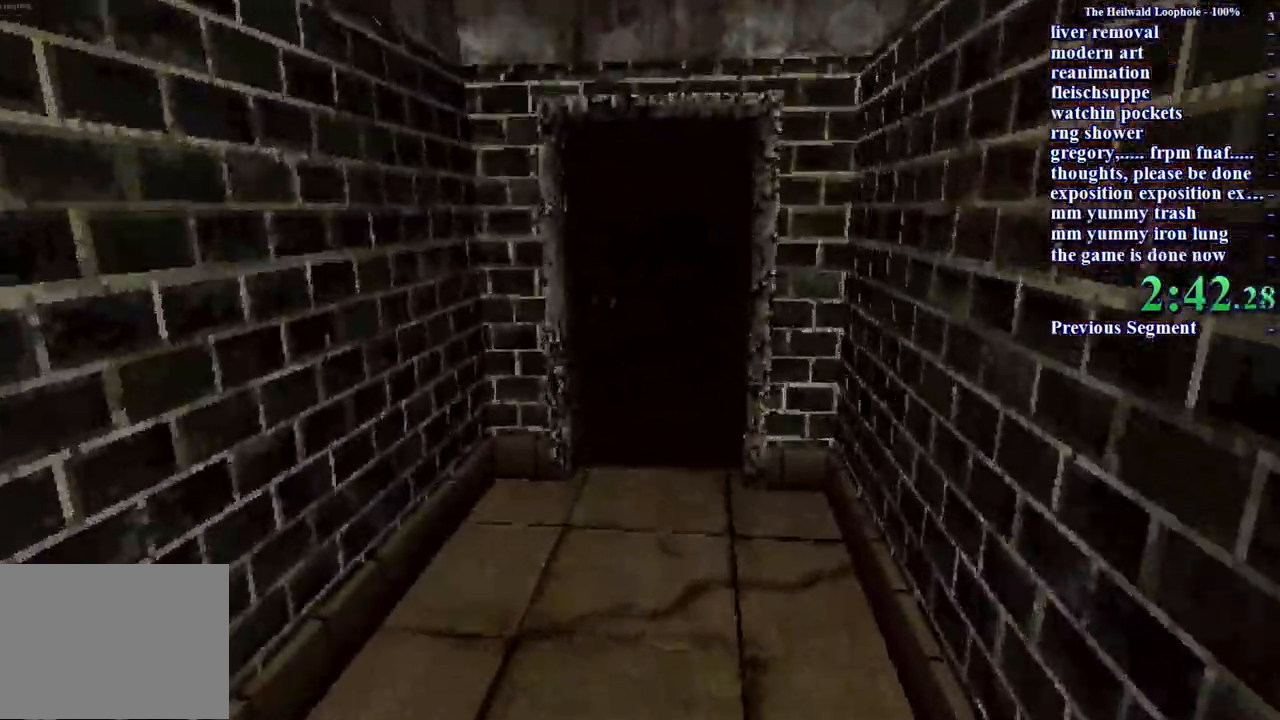
{"keys": ["shift", "w"], "mouse": [], "events": []}
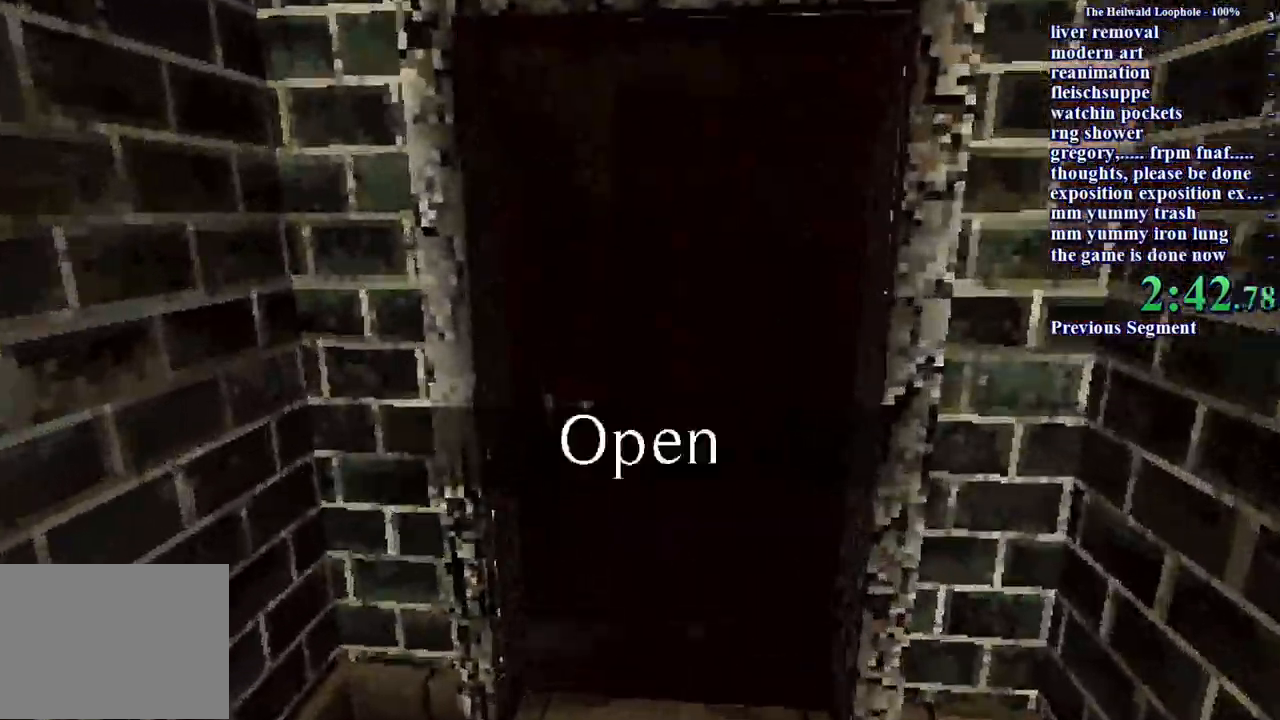
{"keys": ["shift", "w"], "mouse": [], "events": [[117, "mouse_left", "down"], [167, "mouse_left", "up"]]}
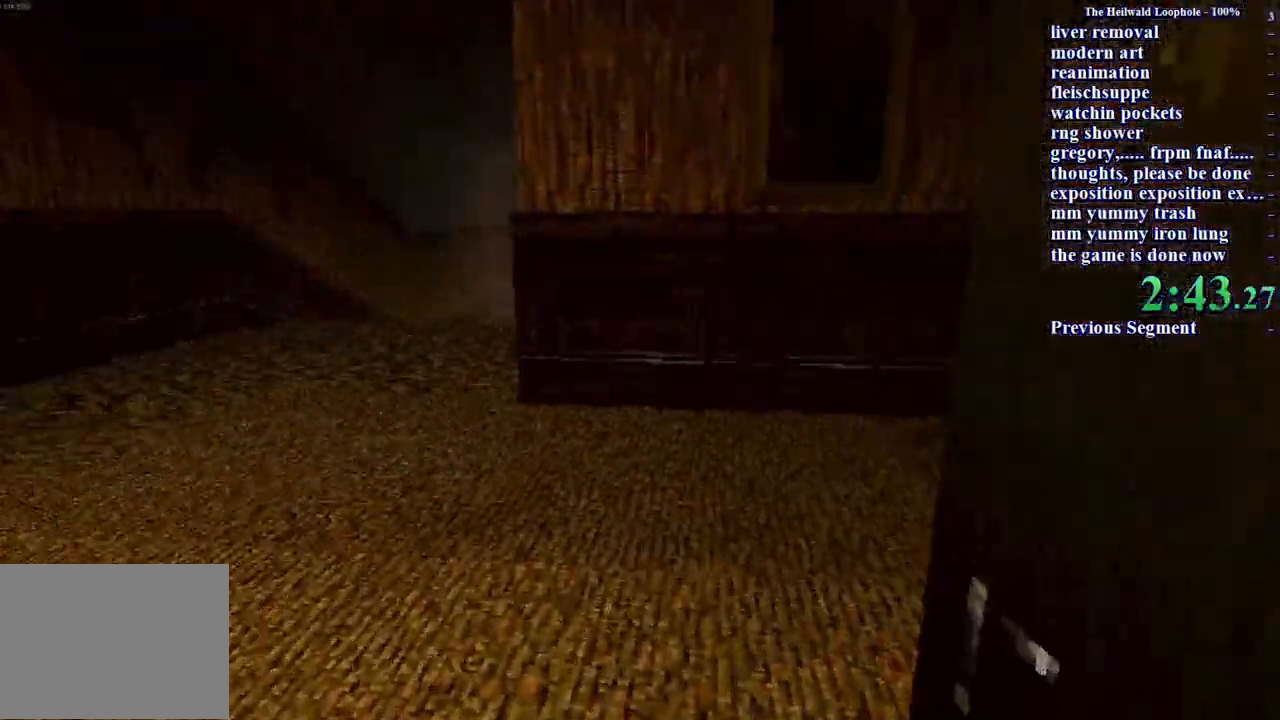
{"keys": ["shift", "w"], "mouse": [], "events": []}
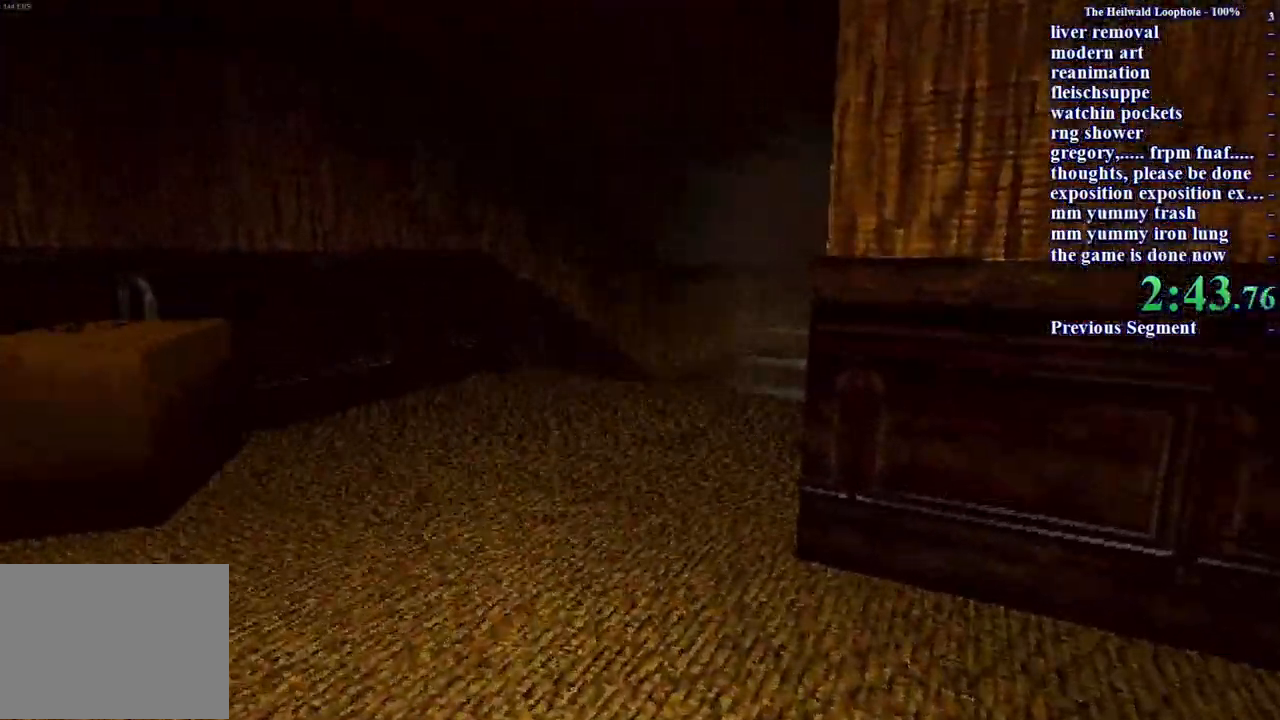
{"keys": ["shift", "w"], "mouse": [], "events": []}